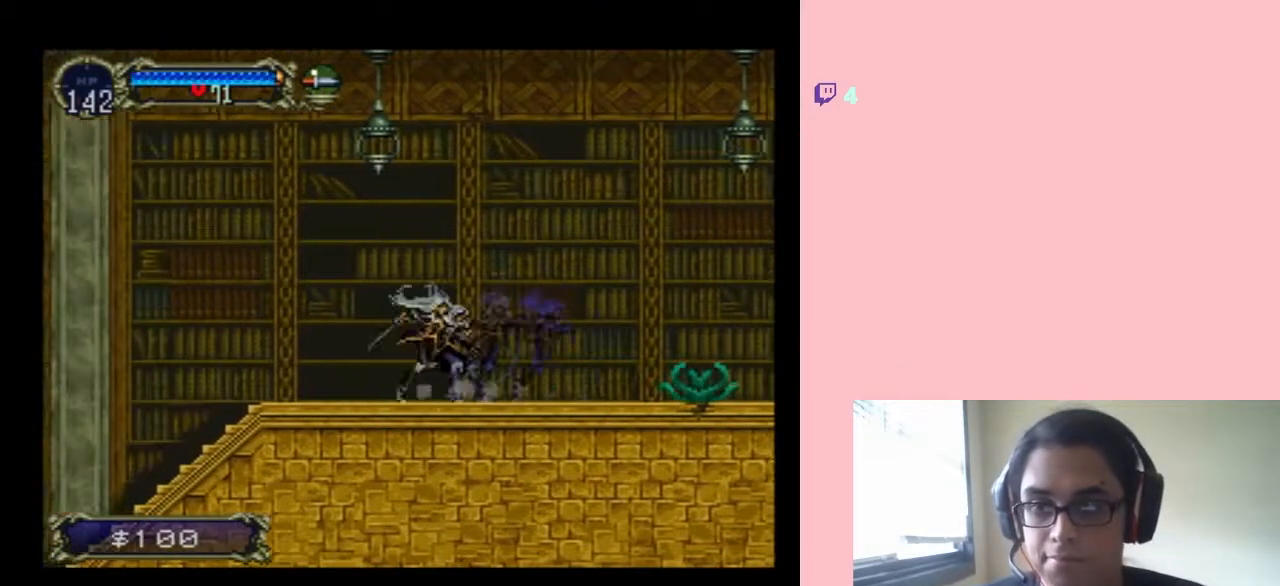
Gameplay with a controller (Nintendo layout); each line is a JSON object with the inputs held at the frame after it (dt_ms = milliseconds from this image to that frame). "events" lists button and stick changes between this image and that frame as [ms after this image, input, new state], when the widget could be followed in between. Not read: L2 L3 R2 R3 Y.
{"dt_ms": 500, "buttons": ["X"], "left_stick": "center", "right_stick": "center", "events": [[33, "X", "up"], [117, "X", "down"], [233, "X", "up"], [350, "X", "down"]]}
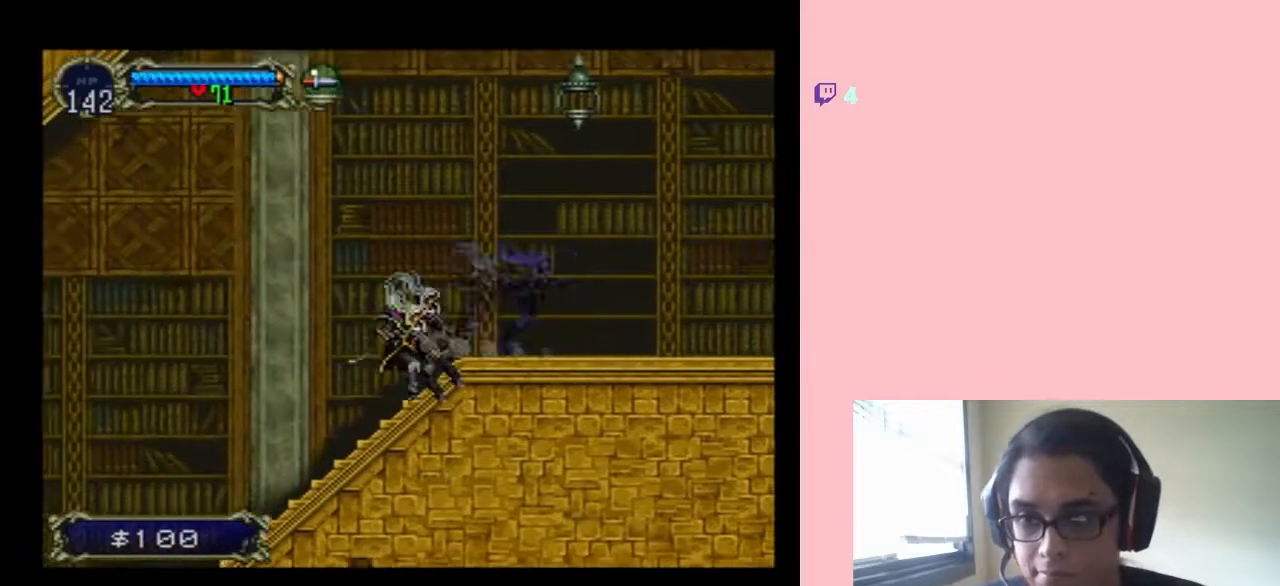
{"dt_ms": 1000, "buttons": ["DPAD_LEFT"], "left_stick": "center", "right_stick": "center", "events": [[667, "X", "up"], [800, "DPAD_LEFT", "down"]]}
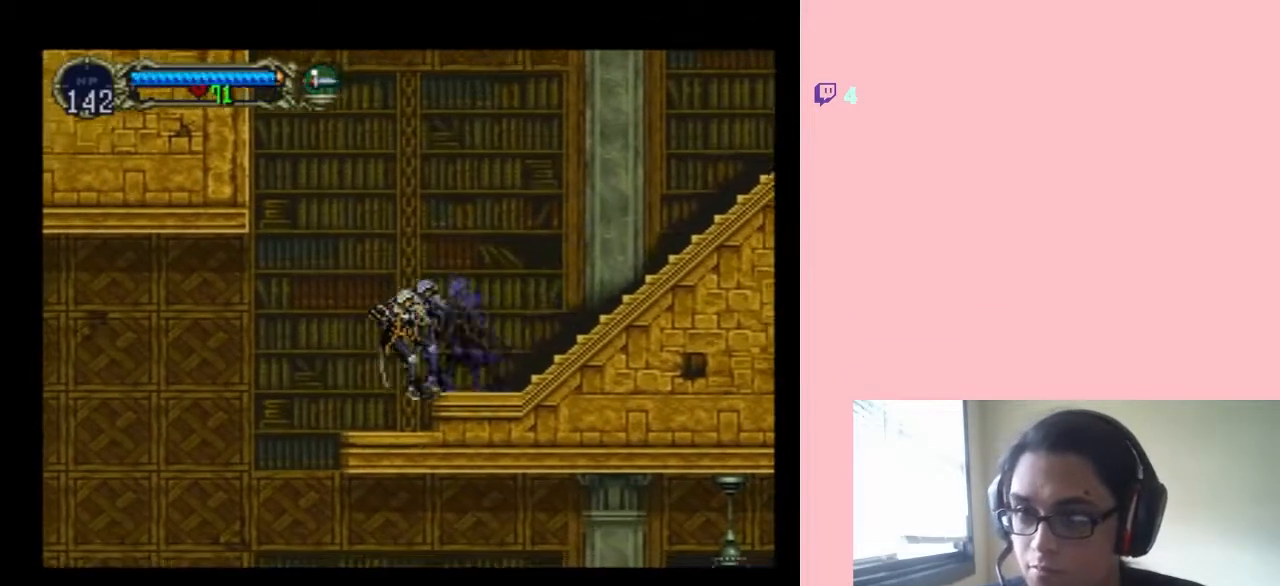
{"dt_ms": 500, "buttons": ["DPAD_LEFT"], "left_stick": "center", "right_stick": "center", "events": [[183, "B", "down"], [217, "B", "up"]]}
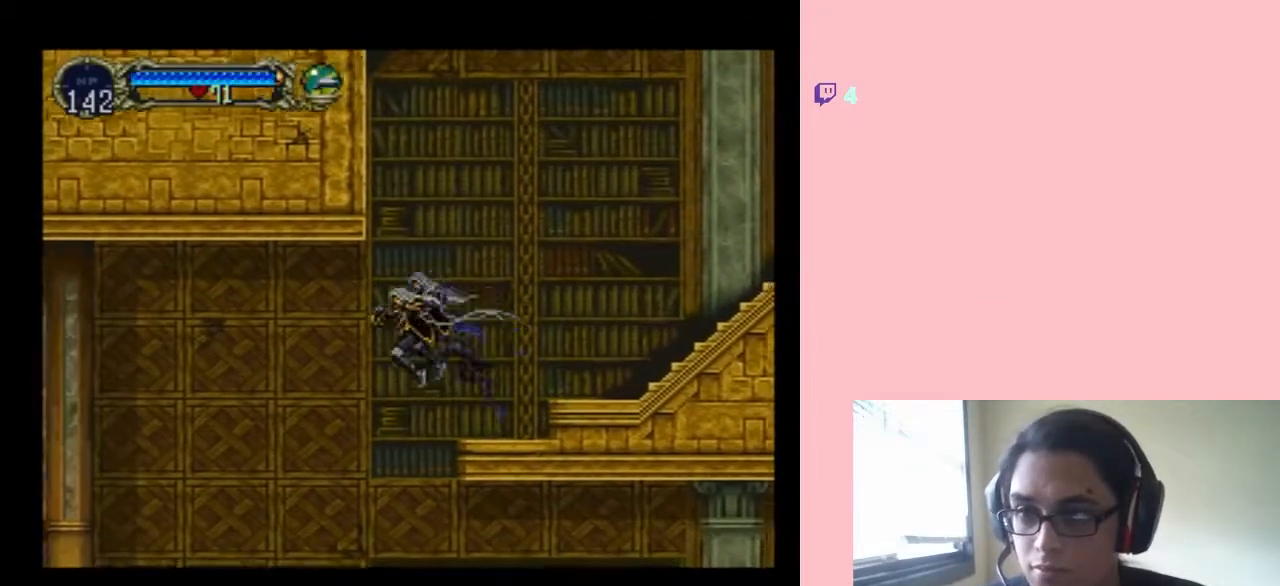
{"dt_ms": 500, "buttons": ["DPAD_LEFT"], "left_stick": "center", "right_stick": "center", "events": []}
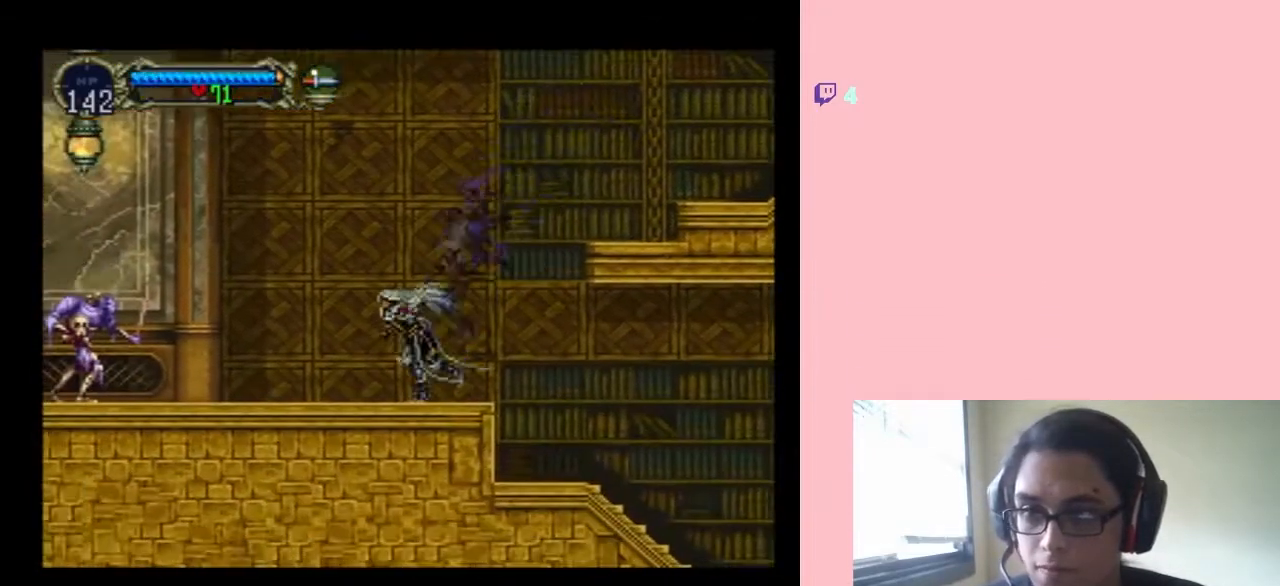
{"dt_ms": 500, "buttons": ["DPAD_DOWN", "DPAD_LEFT"], "left_stick": "center", "right_stick": "center", "events": [[500, "DPAD_DOWN", "down"]]}
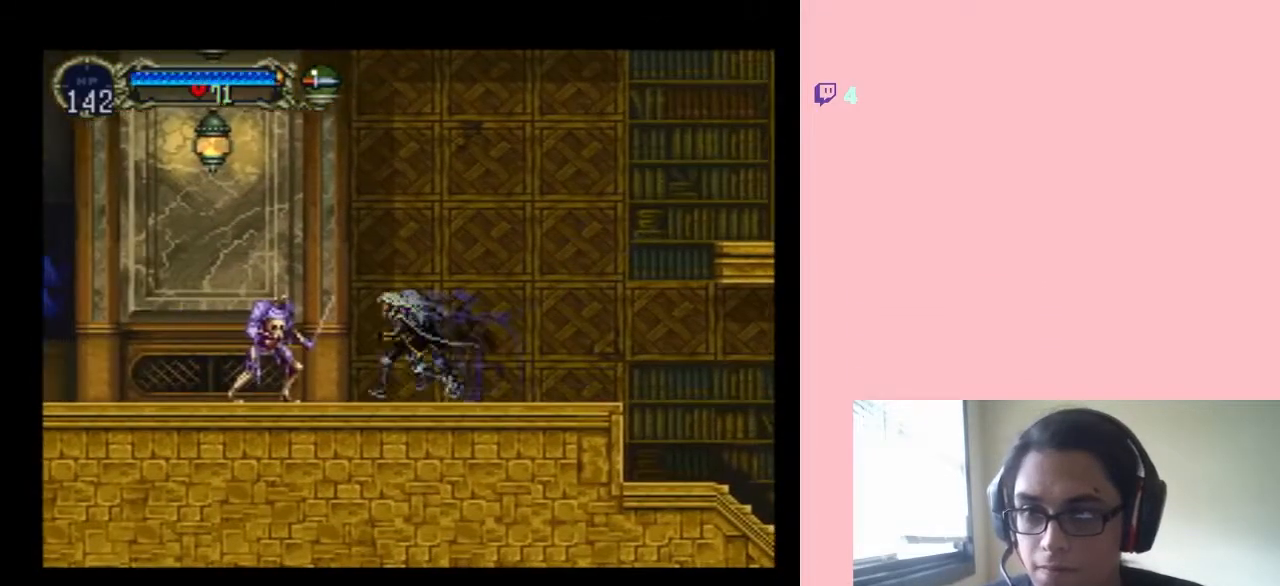
{"dt_ms": 500, "buttons": ["DPAD_DOWN"], "left_stick": "center", "right_stick": "center", "events": [[33, "DPAD_LEFT", "up"]]}
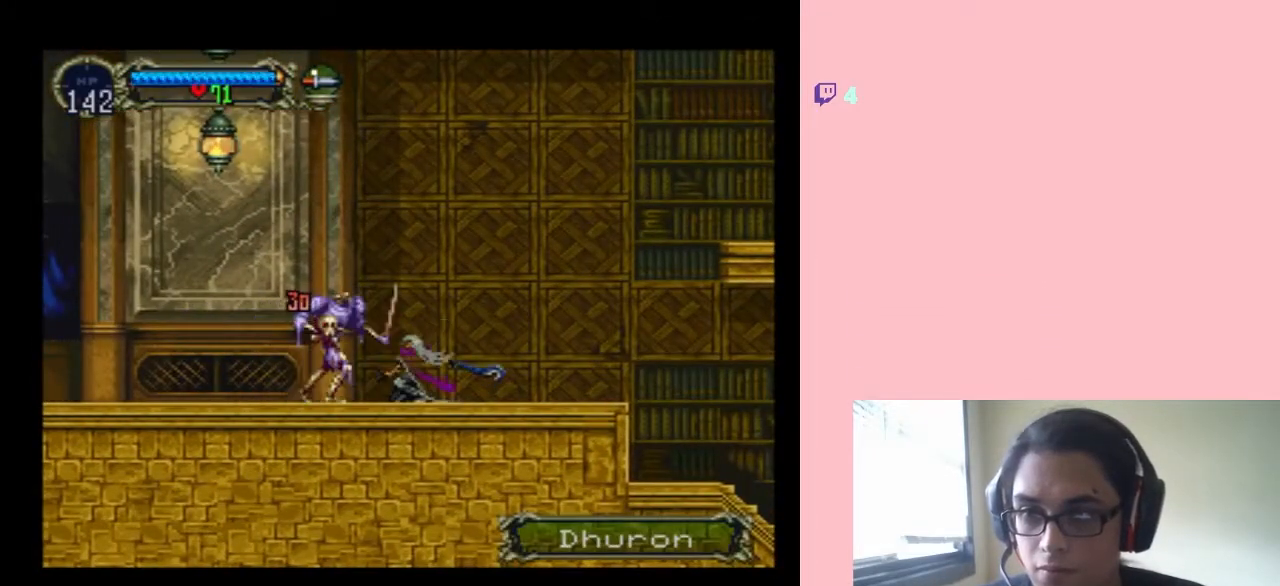
{"dt_ms": 500, "buttons": ["DPAD_DOWN"], "left_stick": "center", "right_stick": "center", "events": []}
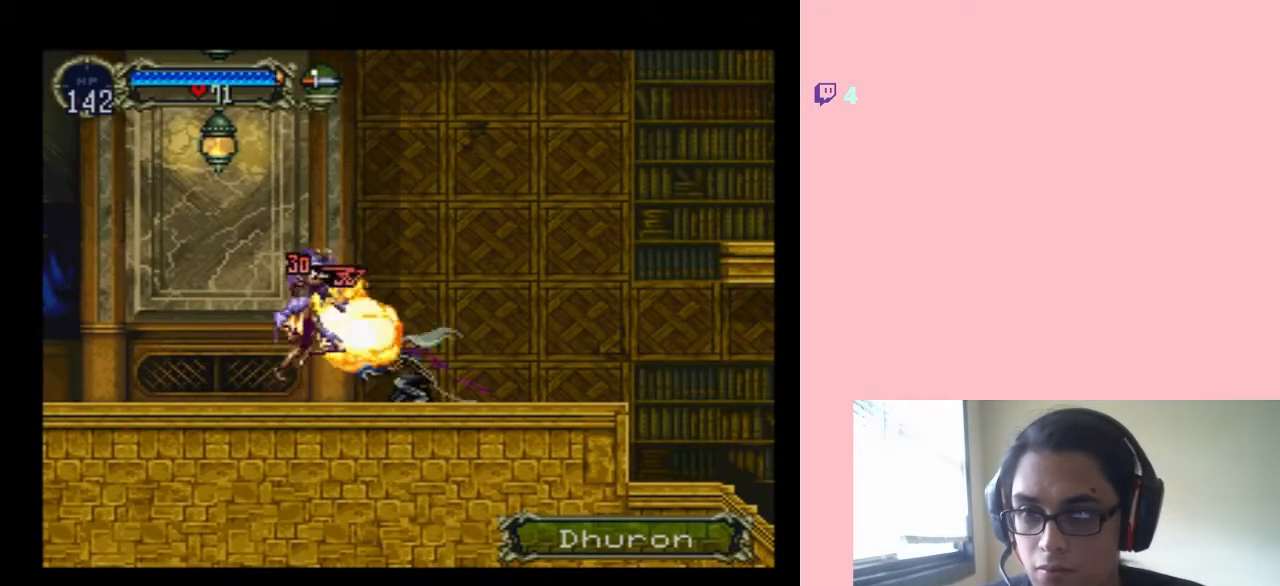
{"dt_ms": 500, "buttons": ["DPAD_LEFT"], "left_stick": "center", "right_stick": "center", "events": [[283, "DPAD_DOWN", "up"], [283, "DPAD_LEFT", "down"]]}
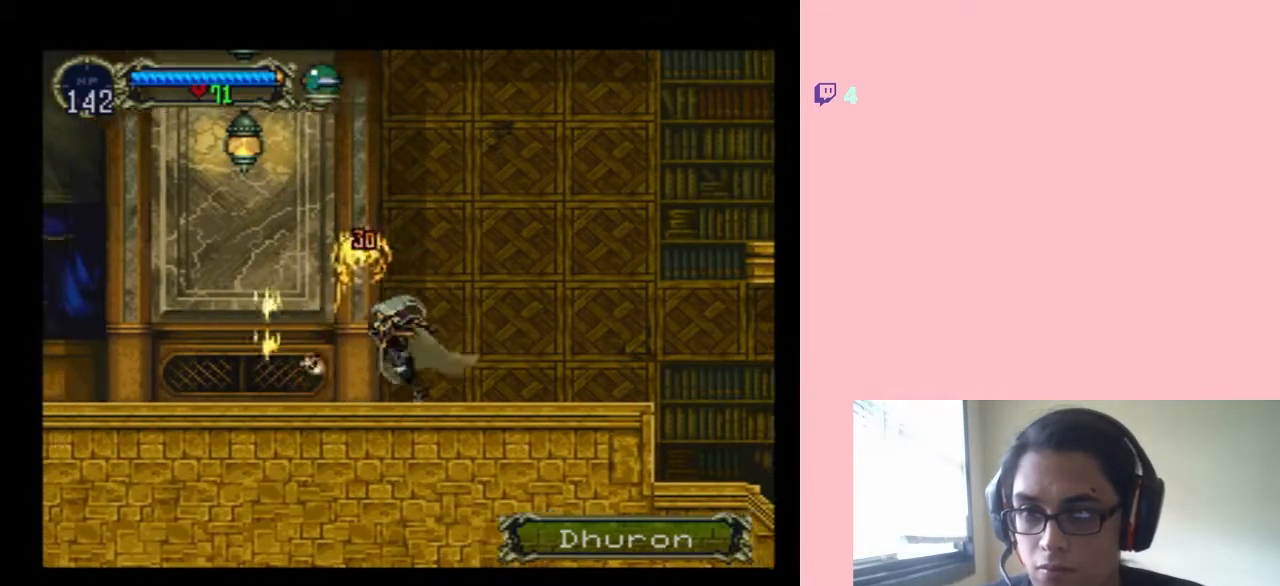
{"dt_ms": 500, "buttons": ["DPAD_LEFT"], "left_stick": "center", "right_stick": "center", "events": []}
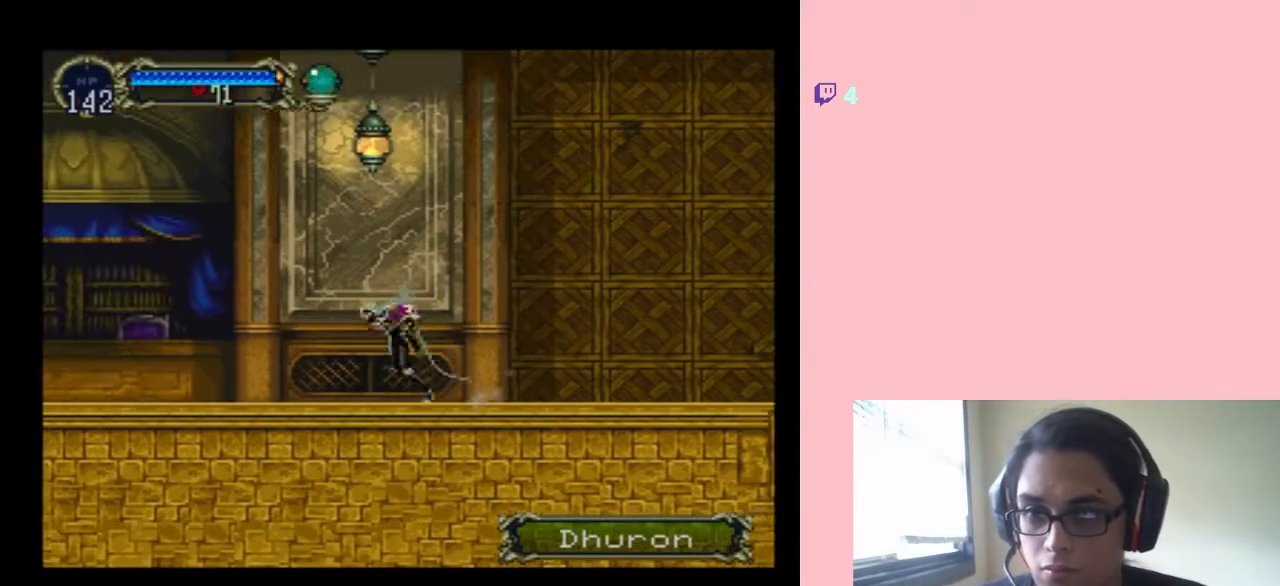
{"dt_ms": 500, "buttons": [], "left_stick": "center", "right_stick": "center", "events": [[50, "A", "down"], [50, "DPAD_LEFT", "up"], [467, "A", "up"]]}
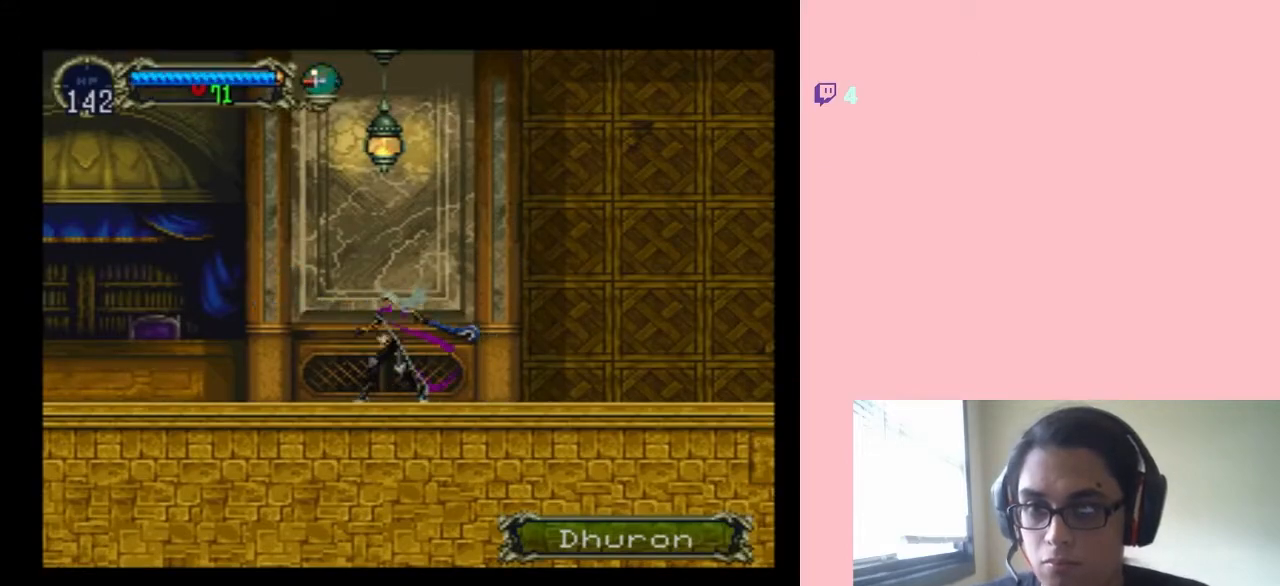
{"dt_ms": 500, "buttons": ["A"], "left_stick": "center", "right_stick": "center", "events": [[367, "A", "down"]]}